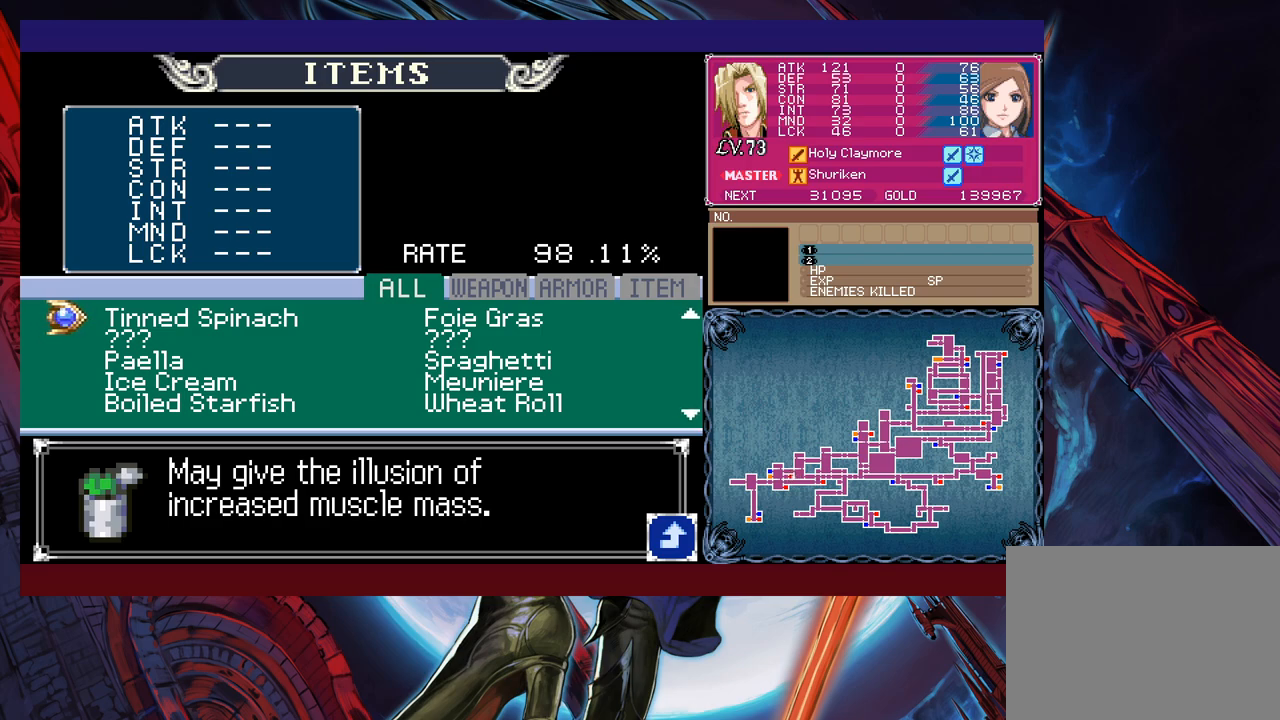
Gameplay with a controller (Xbox layout); each line is a JSON object with the inputs held at the frame after it. "events" lists button and stick changes between this image and that frame as [ms after this image, input, new state], when the widget could be followed in between. Not read: L2 R2 right_stick.
{"buttons": [], "left_stick": "left", "events": [[100, "B", "down"], [167, "B", "up"], [167, "left_stick", "left"], [217, "B", "down"], [250, "left_stick", "center"], [367, "B", "up"], [400, "left_stick", "left"], [417, "B", "down"], [500, "B", "up"]]}
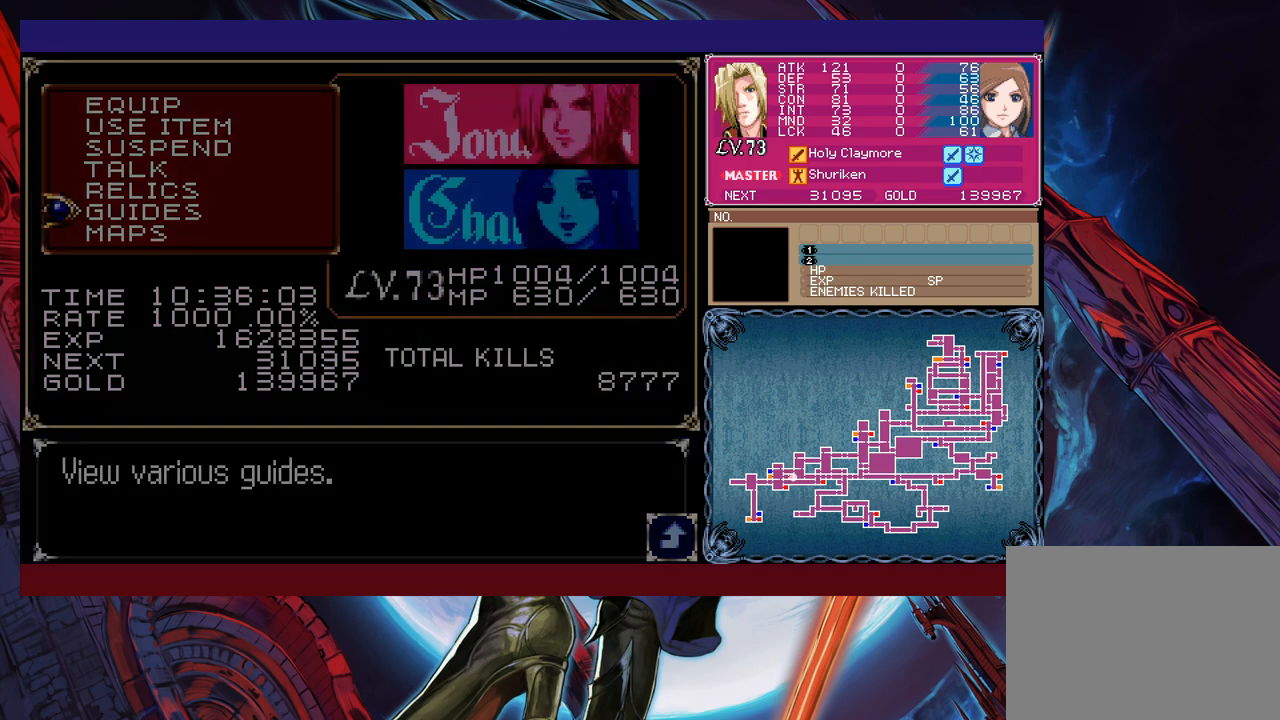
{"buttons": [], "left_stick": "left", "events": []}
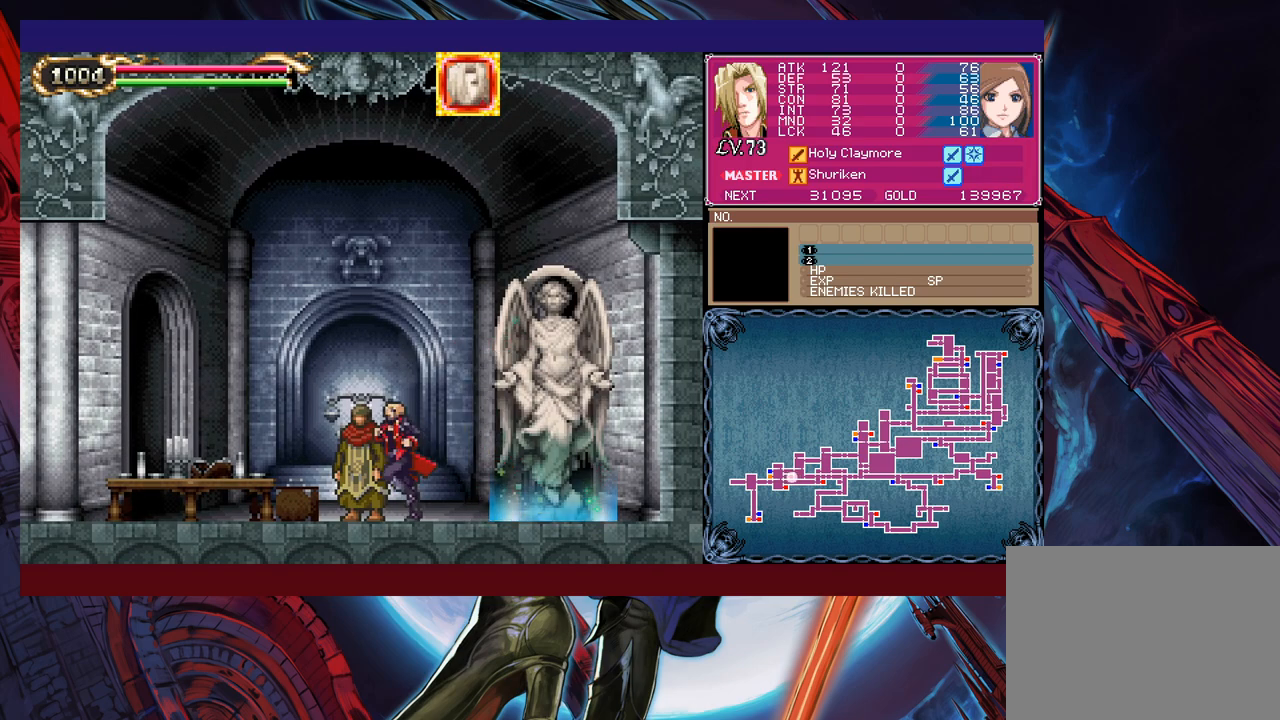
{"buttons": [], "left_stick": "left", "events": []}
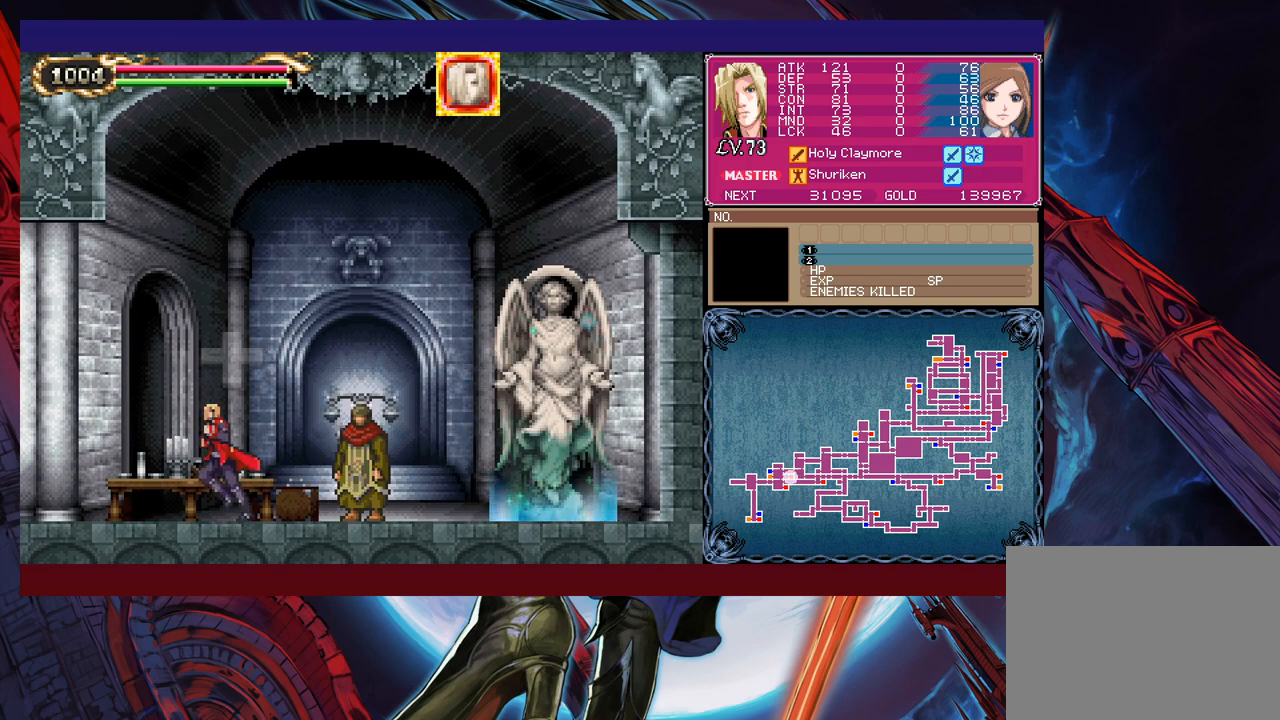
{"buttons": [], "left_stick": "left", "events": []}
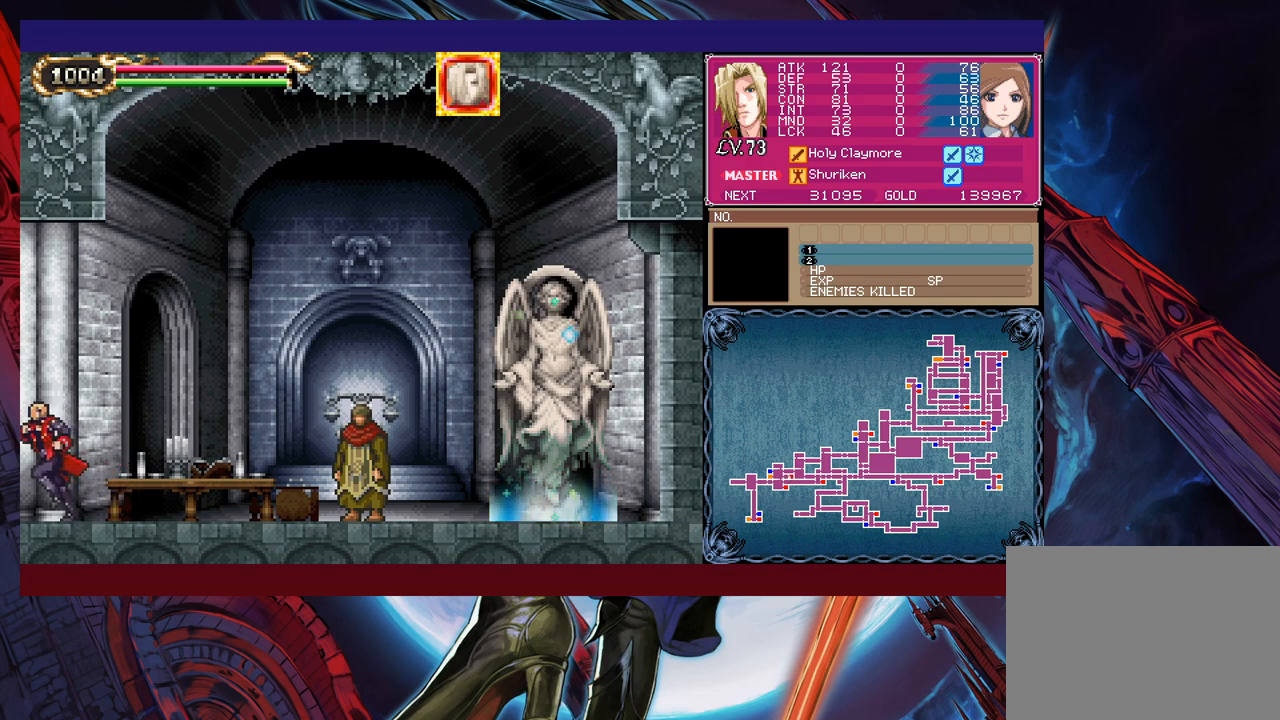
{"buttons": [], "left_stick": "left", "events": []}
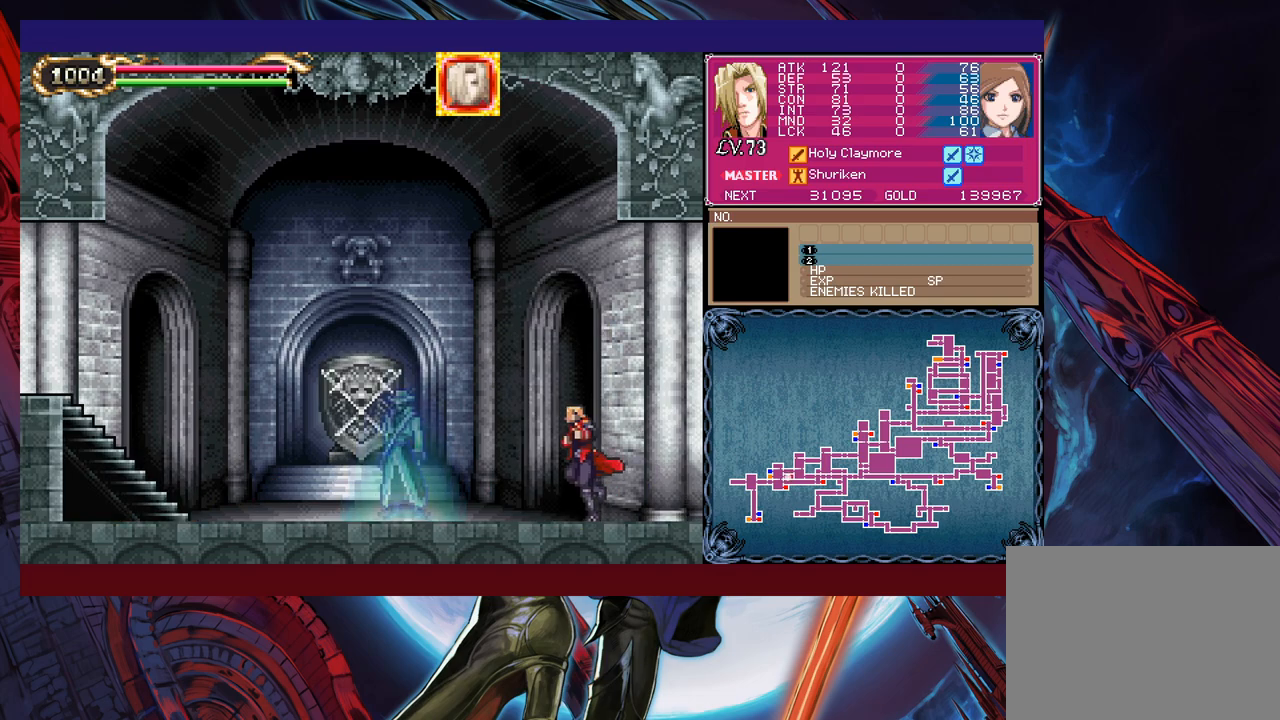
{"buttons": [], "left_stick": "left", "events": []}
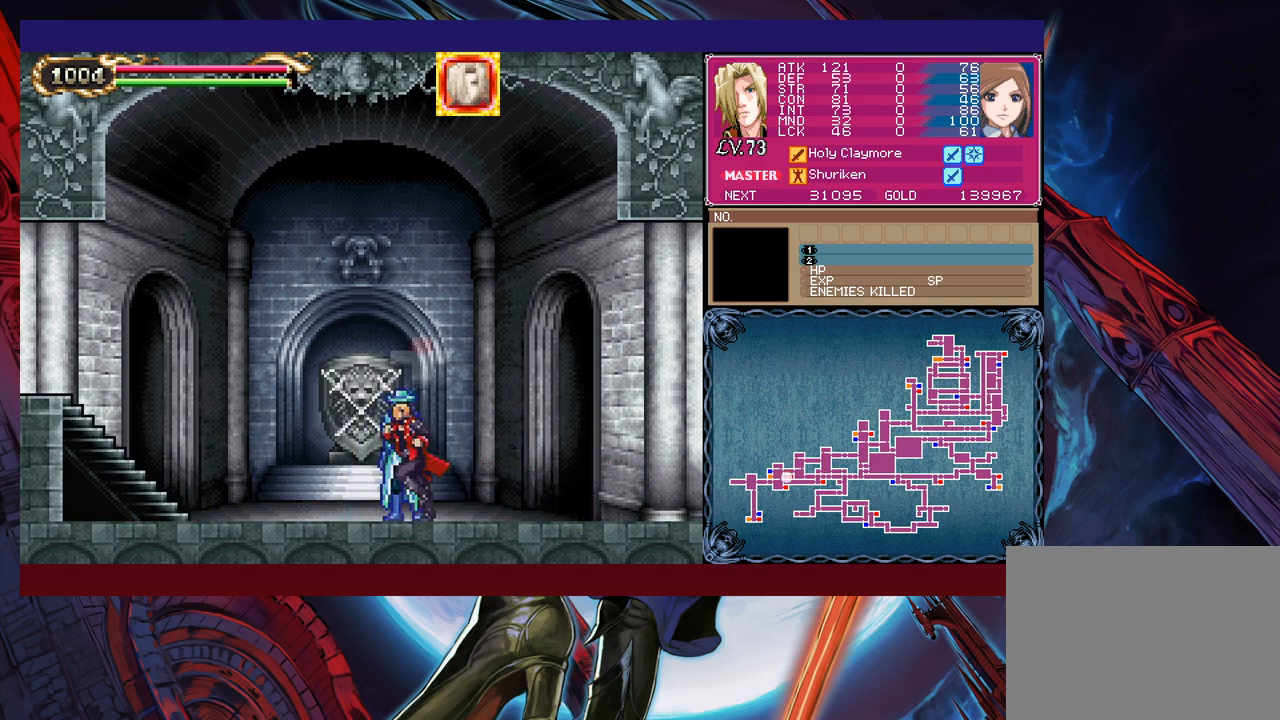
{"buttons": [], "left_stick": "left", "events": []}
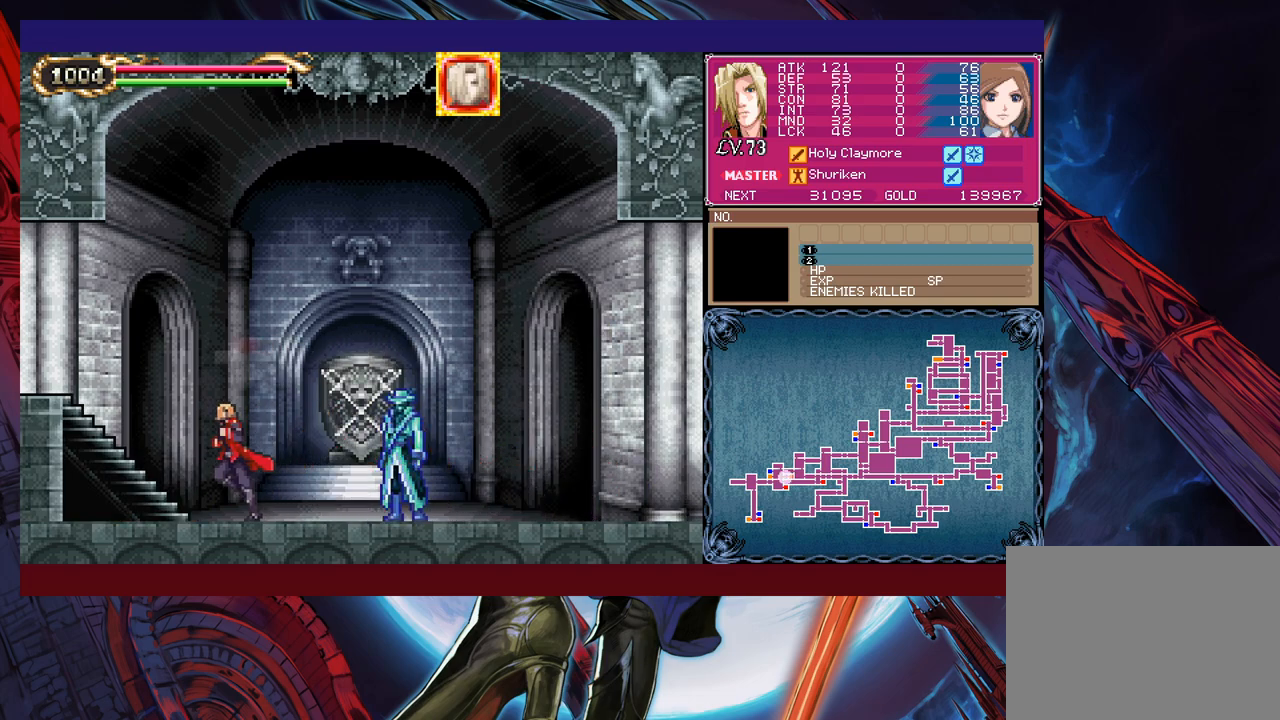
{"buttons": [], "left_stick": "left", "events": [[50, "B", "down"], [267, "B", "up"]]}
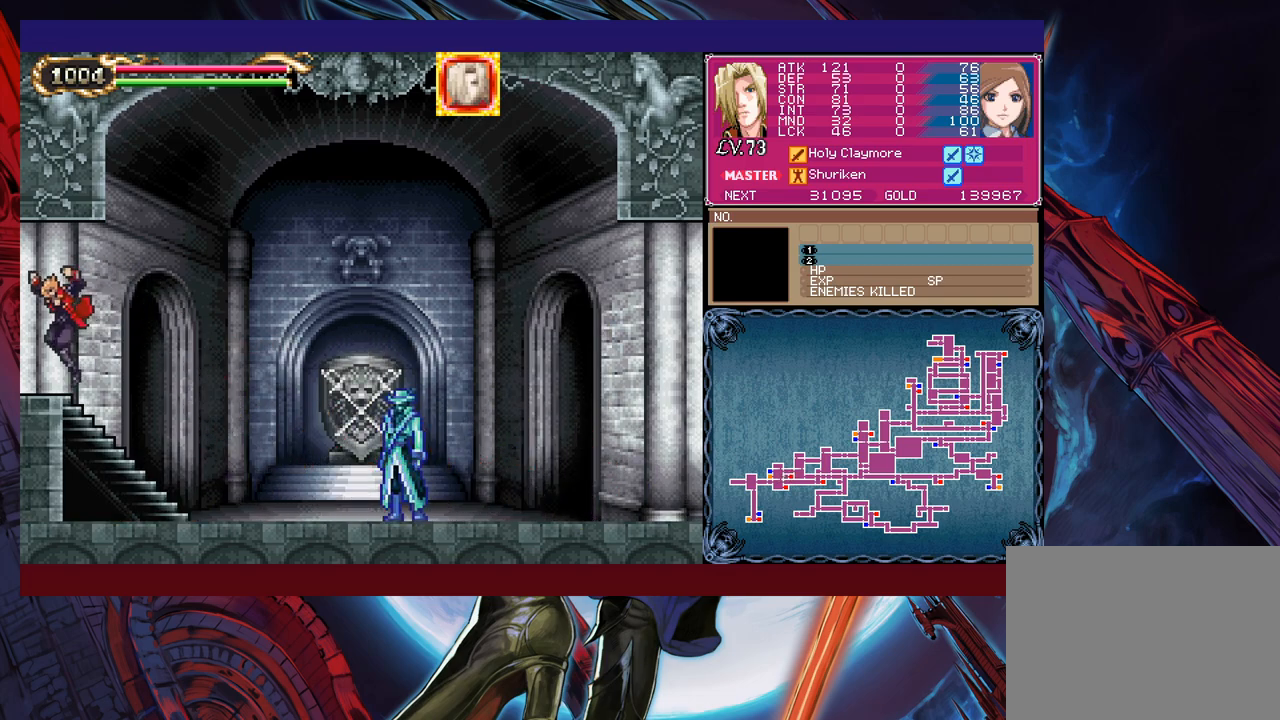
{"buttons": [], "left_stick": "left", "events": []}
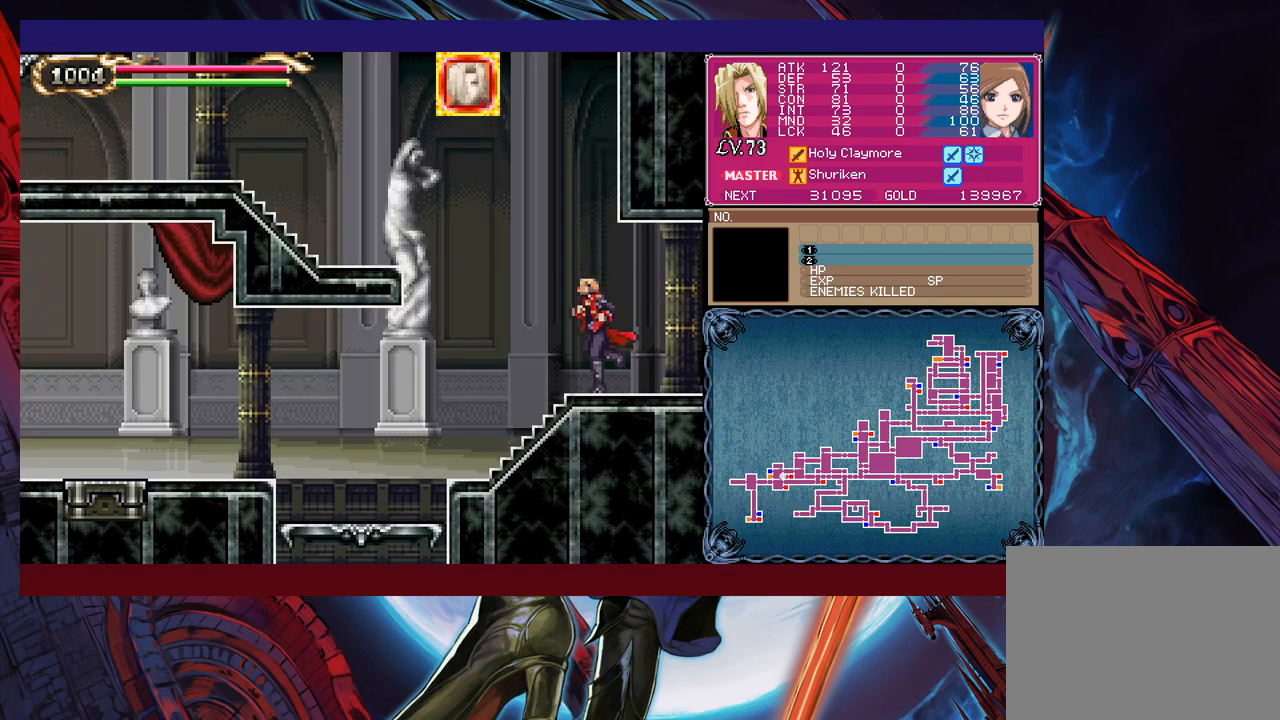
{"buttons": [], "left_stick": "left", "events": [[67, "B", "down"], [500, "B", "up"]]}
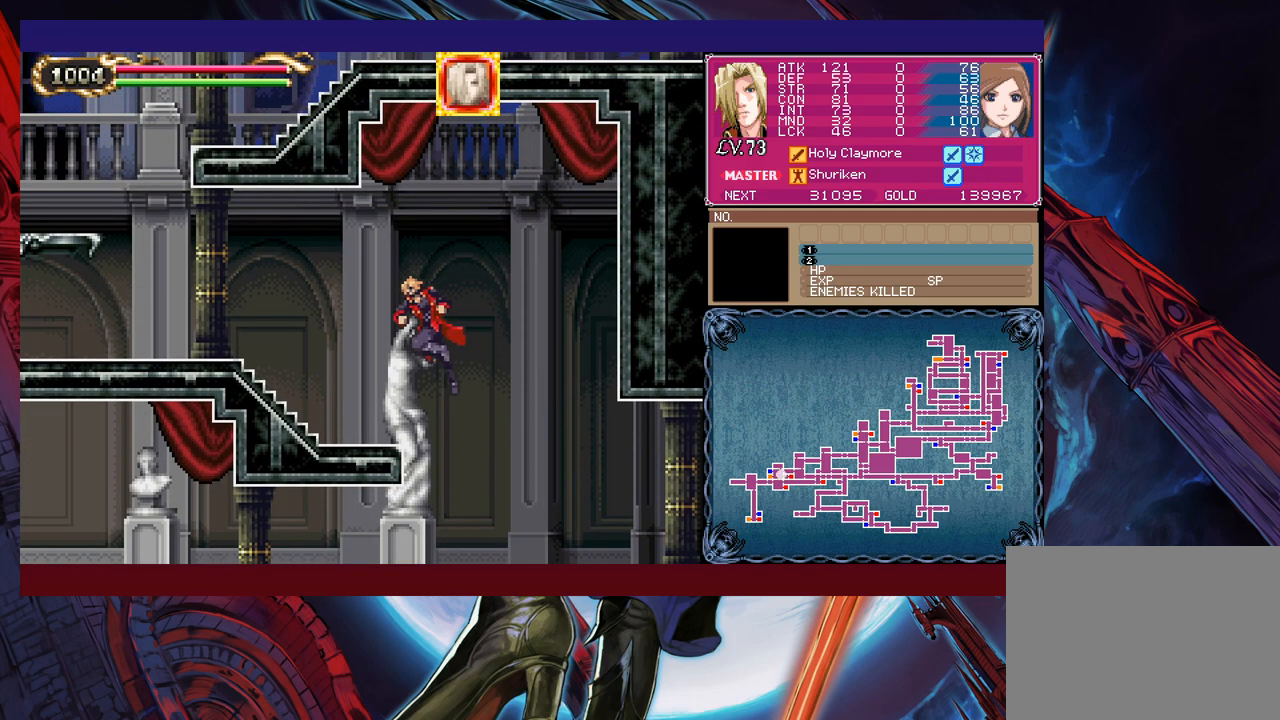
{"buttons": [], "left_stick": "right", "events": [[100, "B", "down"], [267, "B", "up"], [300, "left_stick", "down-left"], [350, "B", "down"], [417, "B", "up"], [500, "left_stick", "right"]]}
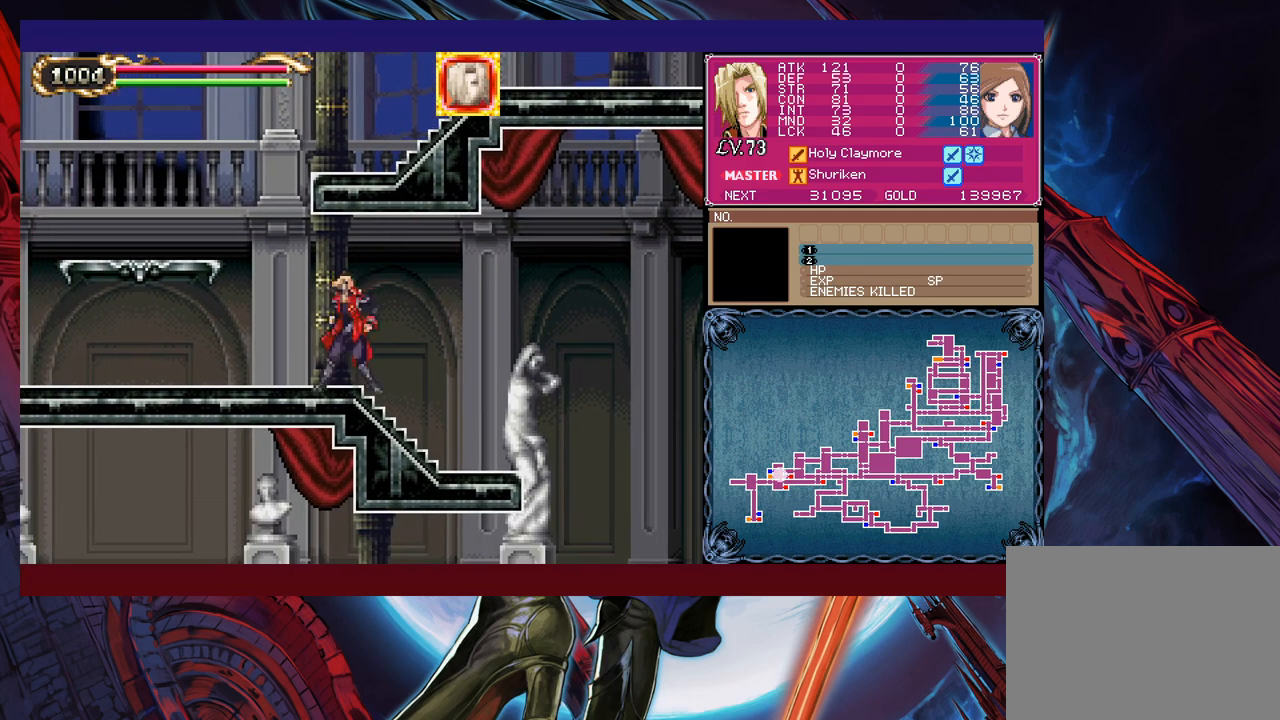
{"buttons": [], "left_stick": "left", "events": [[50, "Y", "down"], [117, "left_stick", "left"], [150, "Y", "up"], [250, "B", "down"], [450, "B", "up"]]}
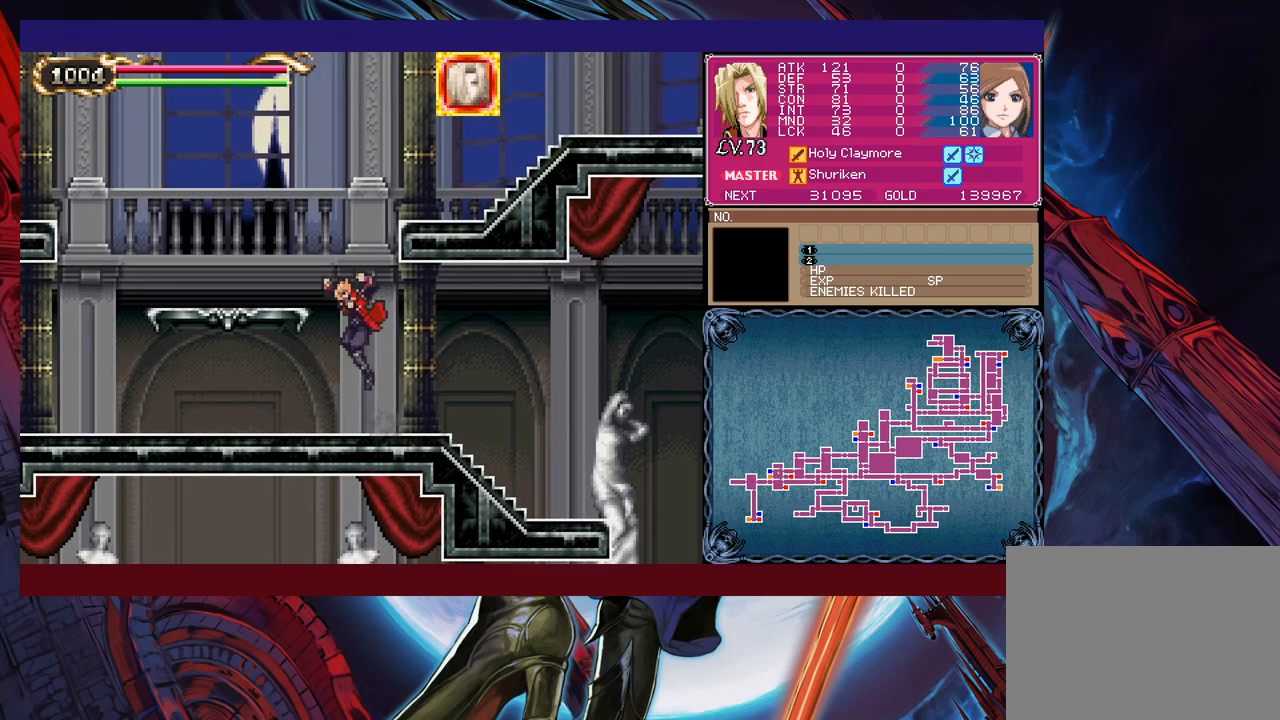
{"buttons": ["B"], "left_stick": "left", "events": [[17, "B", "down"], [100, "B", "up"], [117, "B", "down"], [250, "B", "up"], [417, "B", "down"]]}
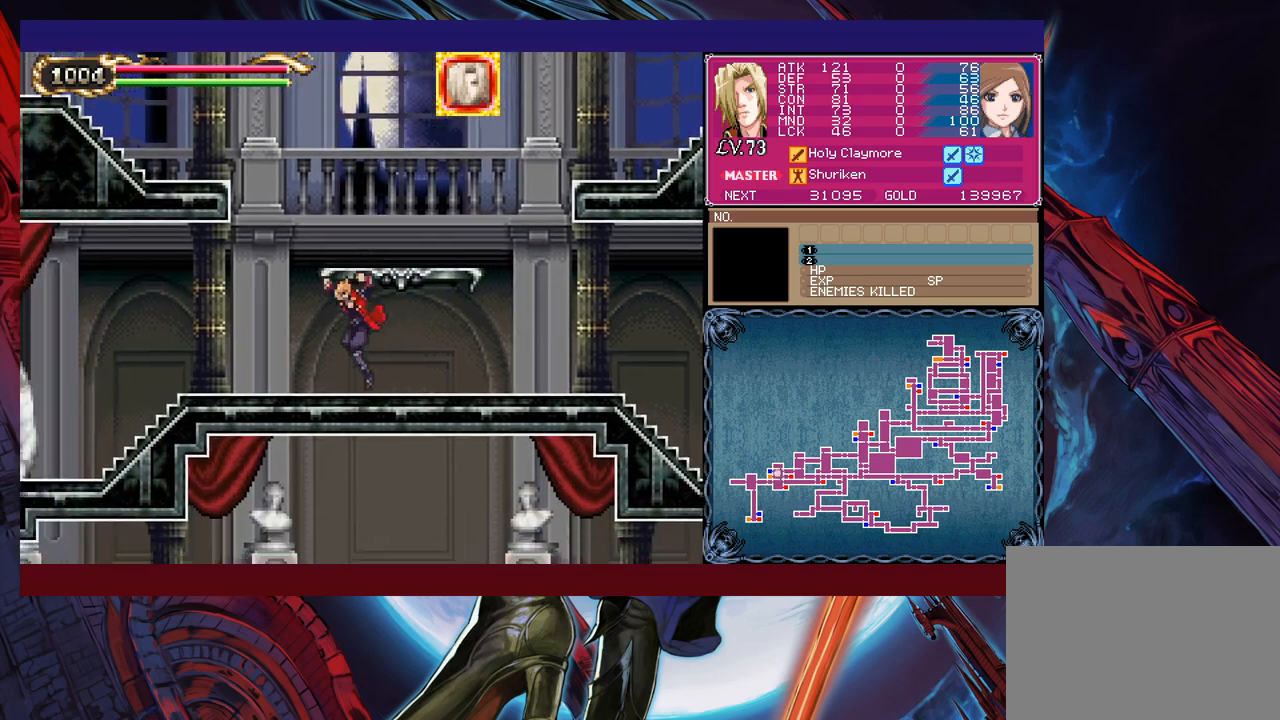
{"buttons": [], "left_stick": "left", "events": [[50, "B", "up"], [150, "B", "down"], [200, "B", "up"], [217, "Y", "down"], [317, "Y", "up"]]}
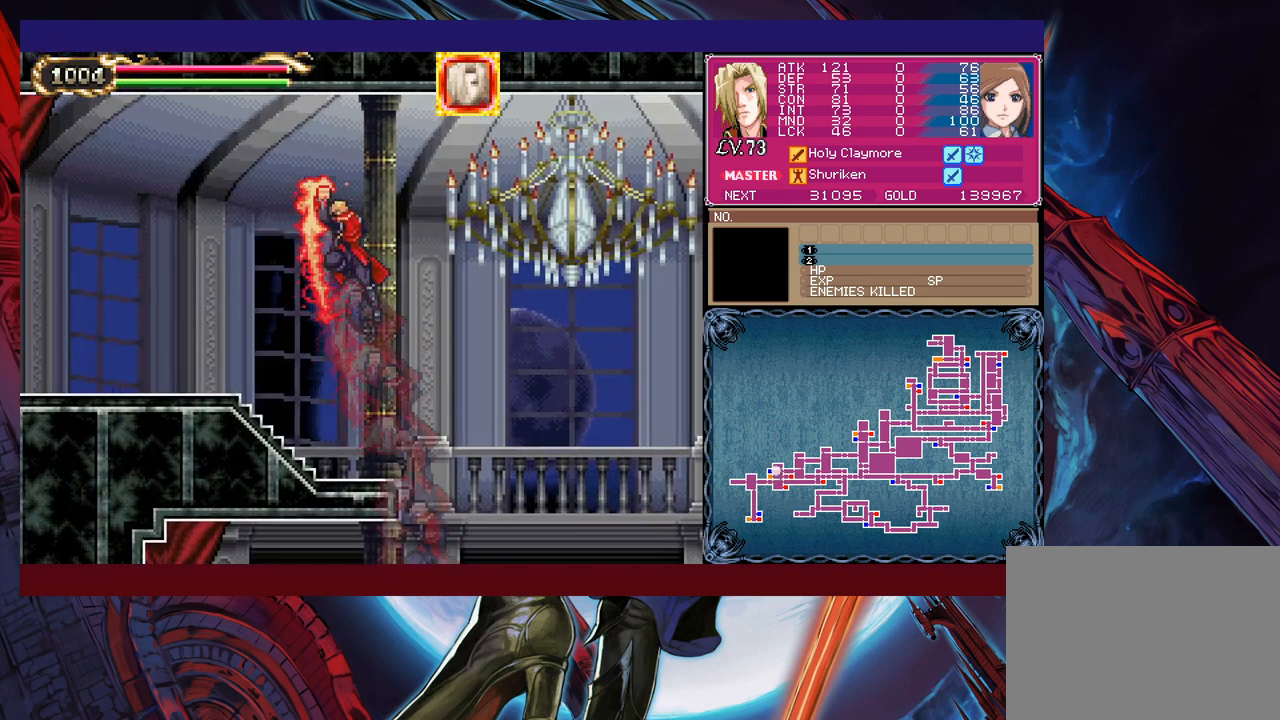
{"buttons": [], "left_stick": "left", "events": [[117, "B", "down"], [200, "B", "up"]]}
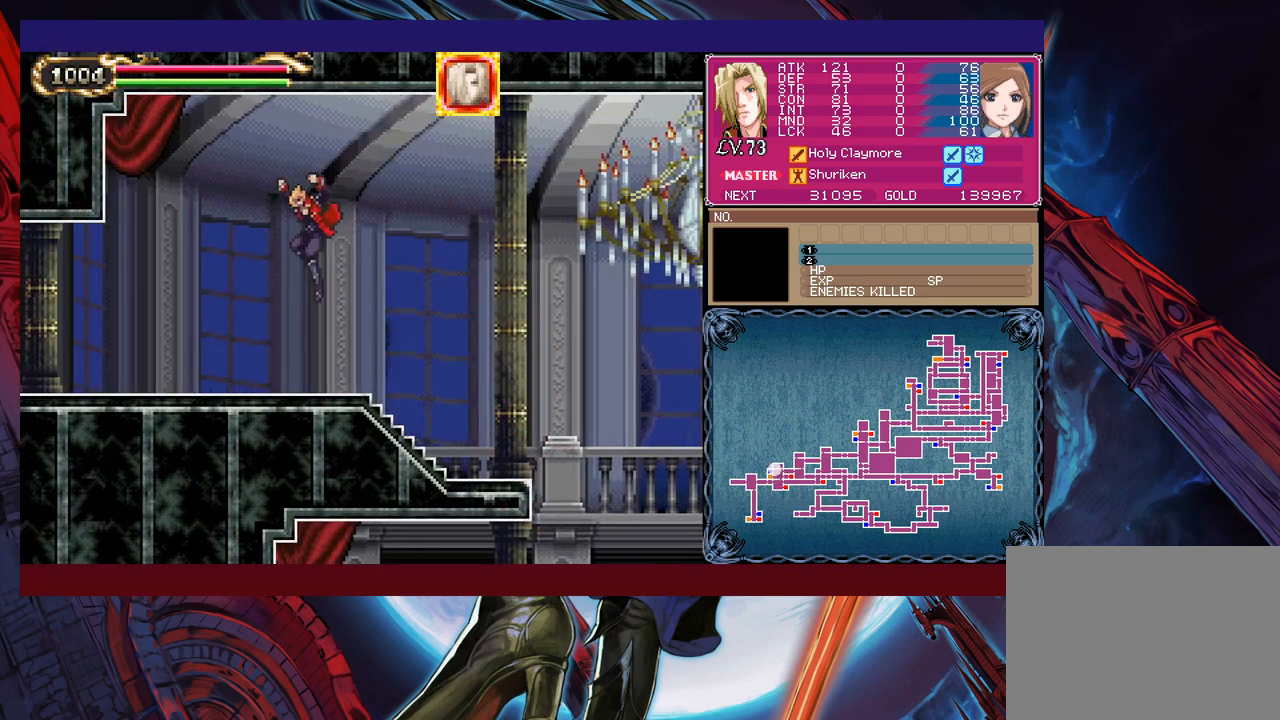
{"buttons": ["B"], "left_stick": "down-left", "events": [[167, "left_stick", "right"], [200, "Y", "down"], [217, "B", "down"], [250, "Y", "up"], [267, "left_stick", "center"], [317, "B", "up"], [317, "left_stick", "down-left"], [367, "B", "down"], [417, "B", "up"], [467, "B", "down"]]}
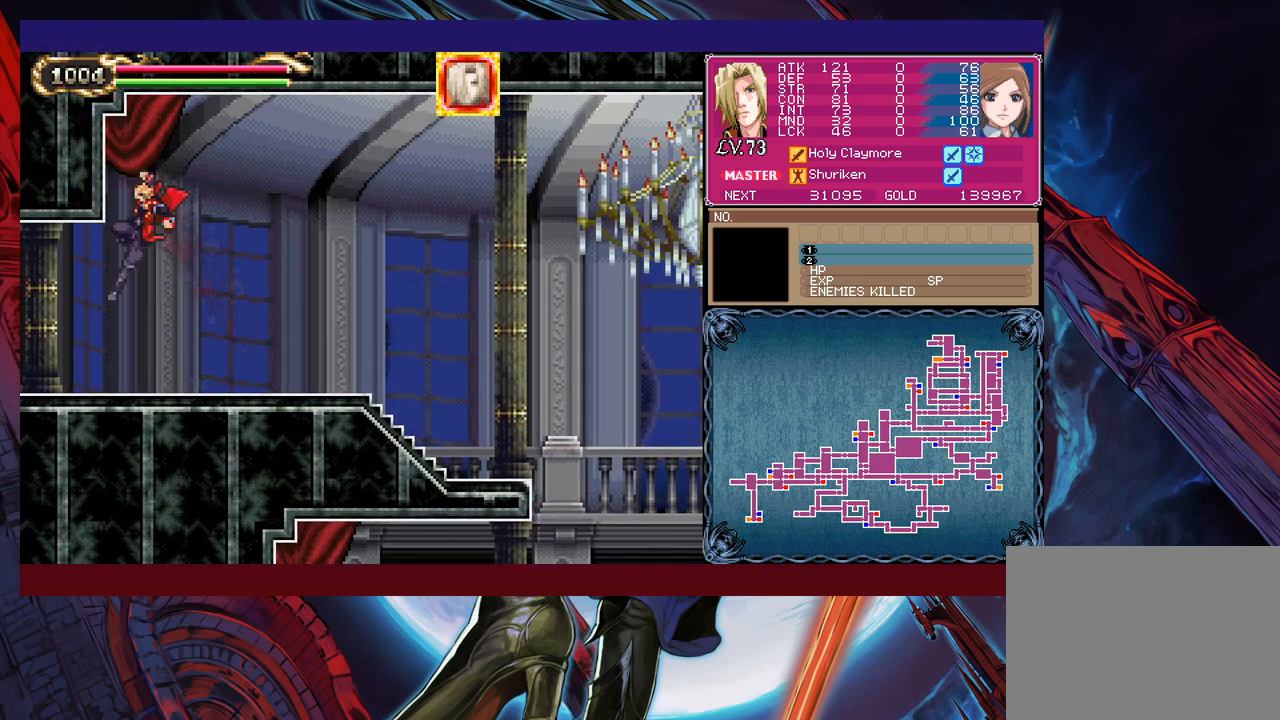
{"buttons": [], "left_stick": "center", "events": [[17, "B", "up"], [67, "B", "down"], [117, "B", "up"], [200, "B", "down"], [267, "B", "up"], [367, "left_stick", "center"]]}
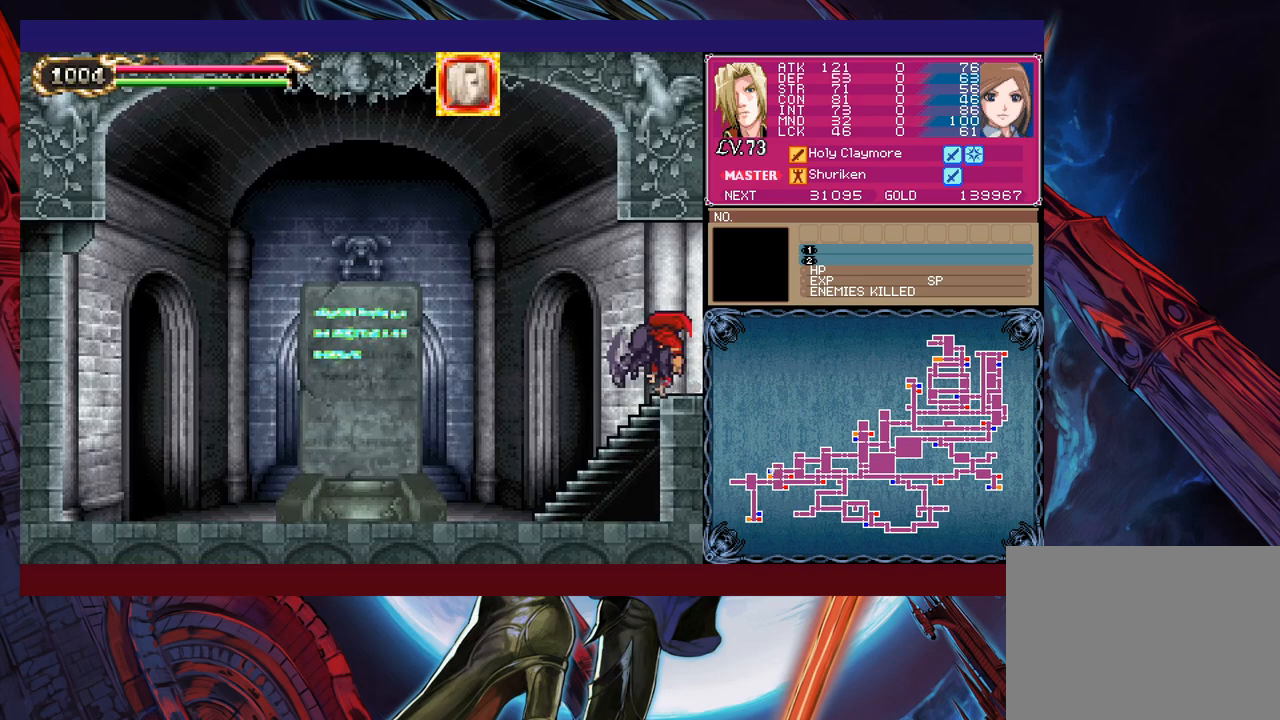
{"buttons": ["B"], "left_stick": "down-left", "events": [[50, "left_stick", "left"], [317, "left_stick", "right"], [367, "Y", "down"], [417, "B", "down"], [417, "Y", "up"], [450, "left_stick", "down-left"]]}
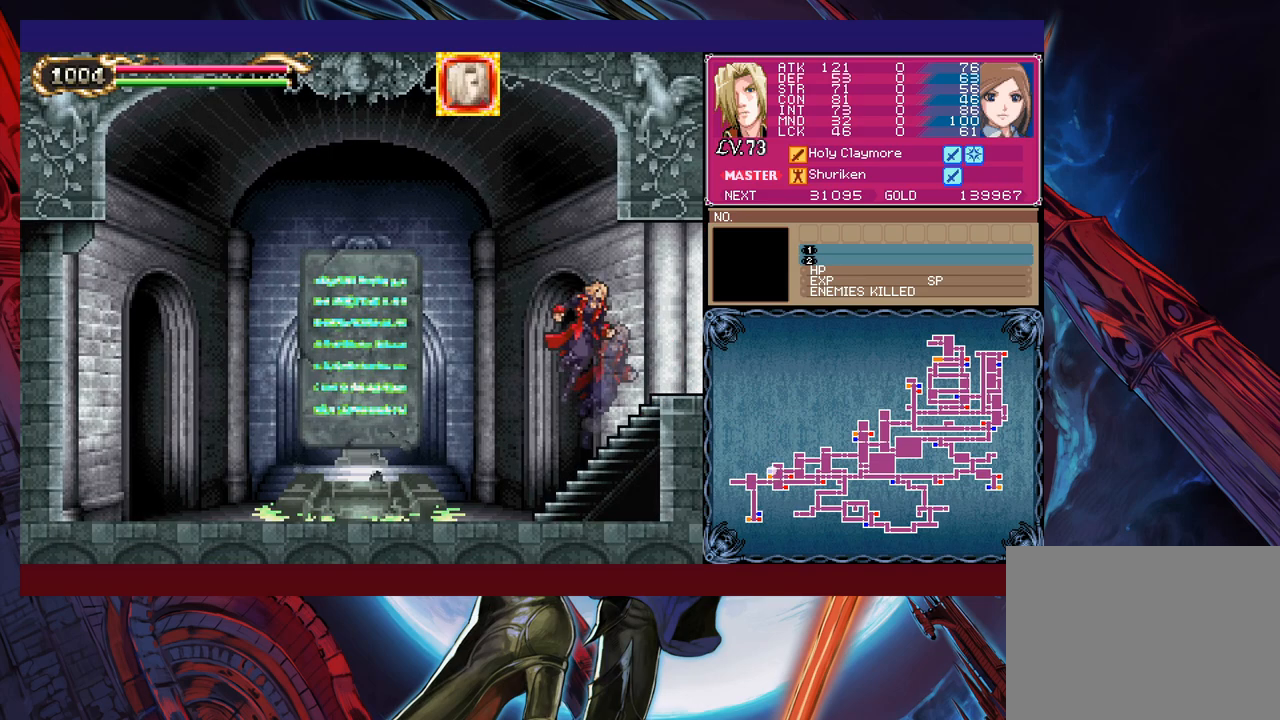
{"buttons": [], "left_stick": "up", "events": [[17, "B", "up"], [50, "B", "down"], [150, "B", "up"], [200, "B", "down"], [250, "B", "up"], [417, "left_stick", "center"], [500, "left_stick", "up"]]}
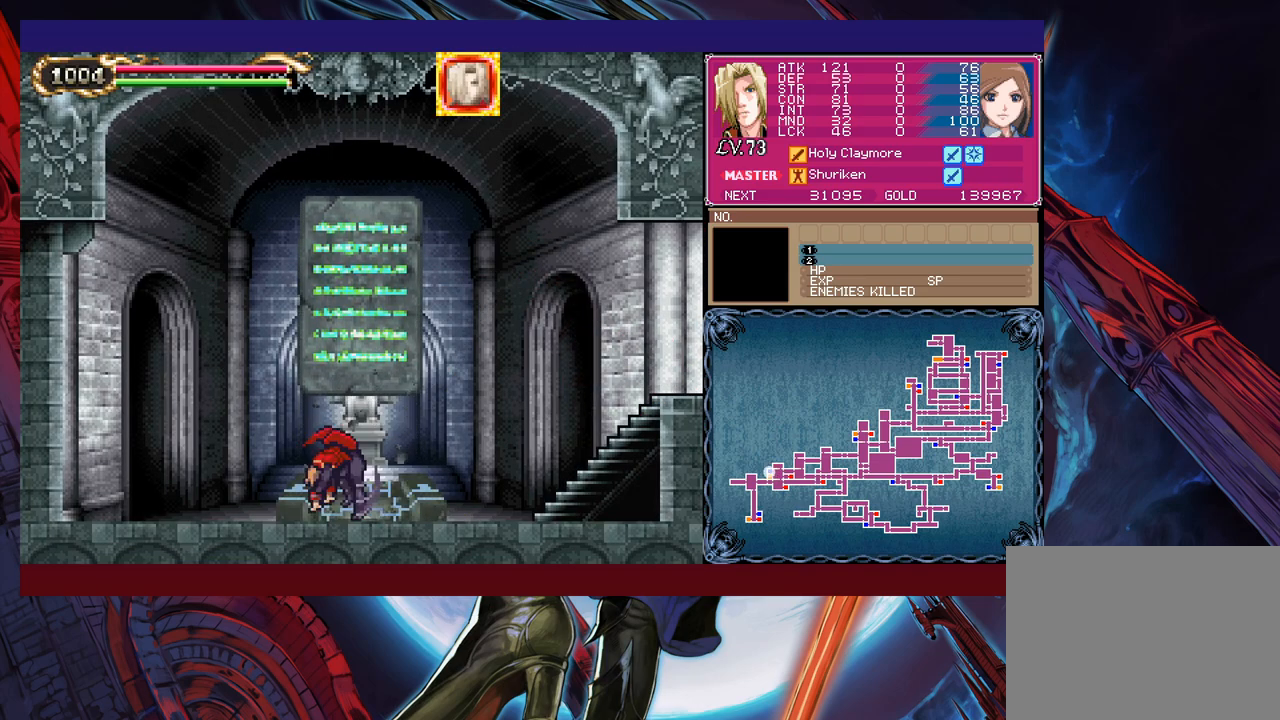
{"buttons": [], "left_stick": "right", "events": [[117, "left_stick", "up-right"], [217, "left_stick", "right"]]}
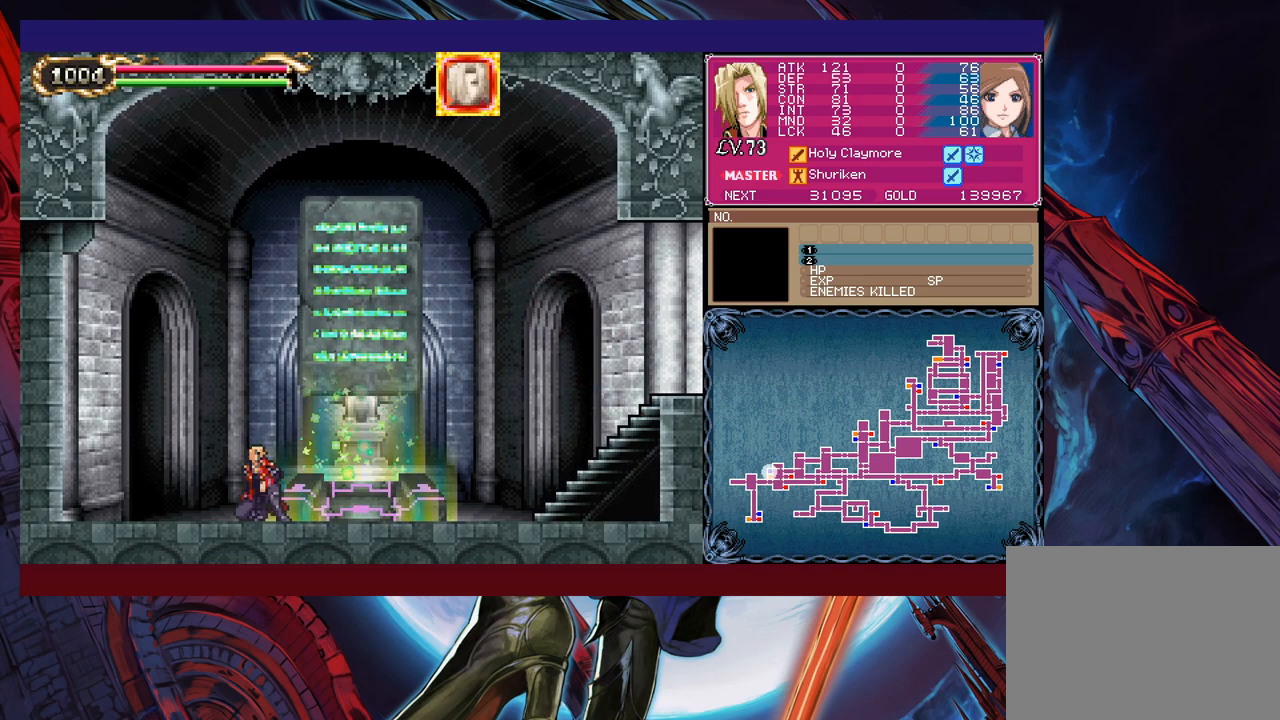
{"buttons": [], "left_stick": "up", "events": [[217, "left_stick", "up"], [317, "left_stick", "center"], [400, "left_stick", "up"]]}
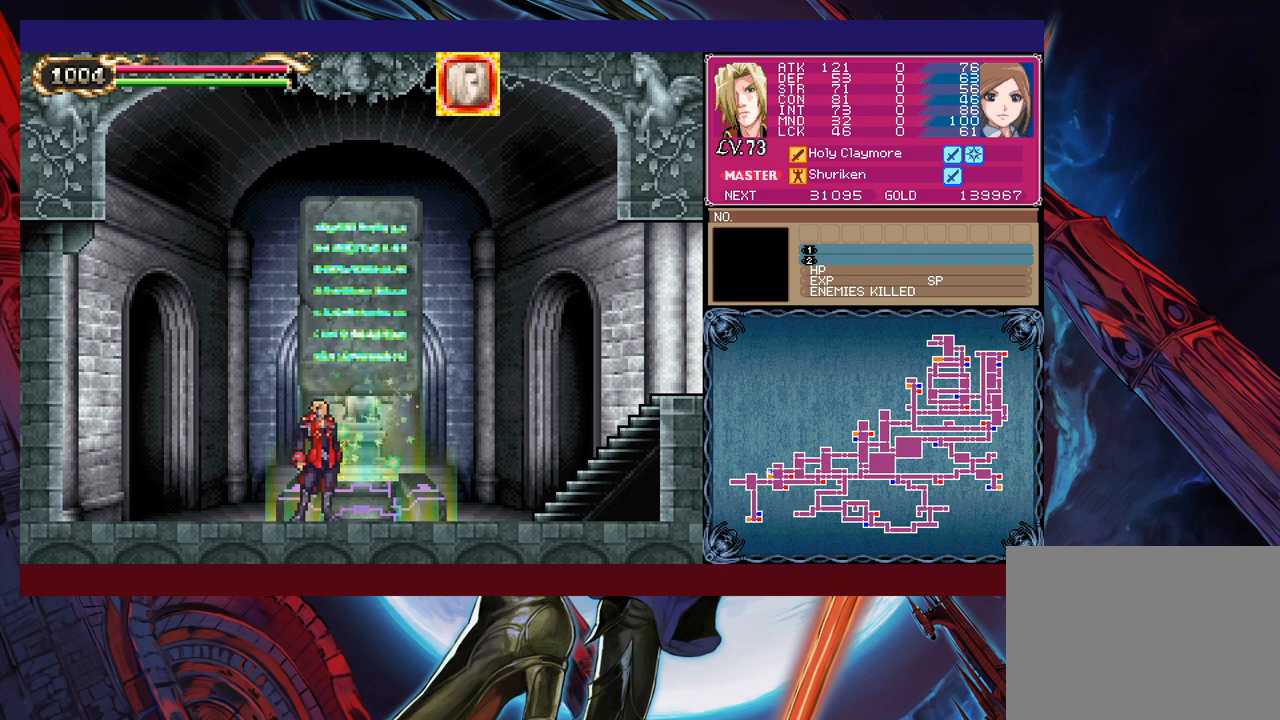
{"buttons": [], "left_stick": "center", "events": [[17, "left_stick", "center"], [117, "left_stick", "up-right"], [217, "left_stick", "center"]]}
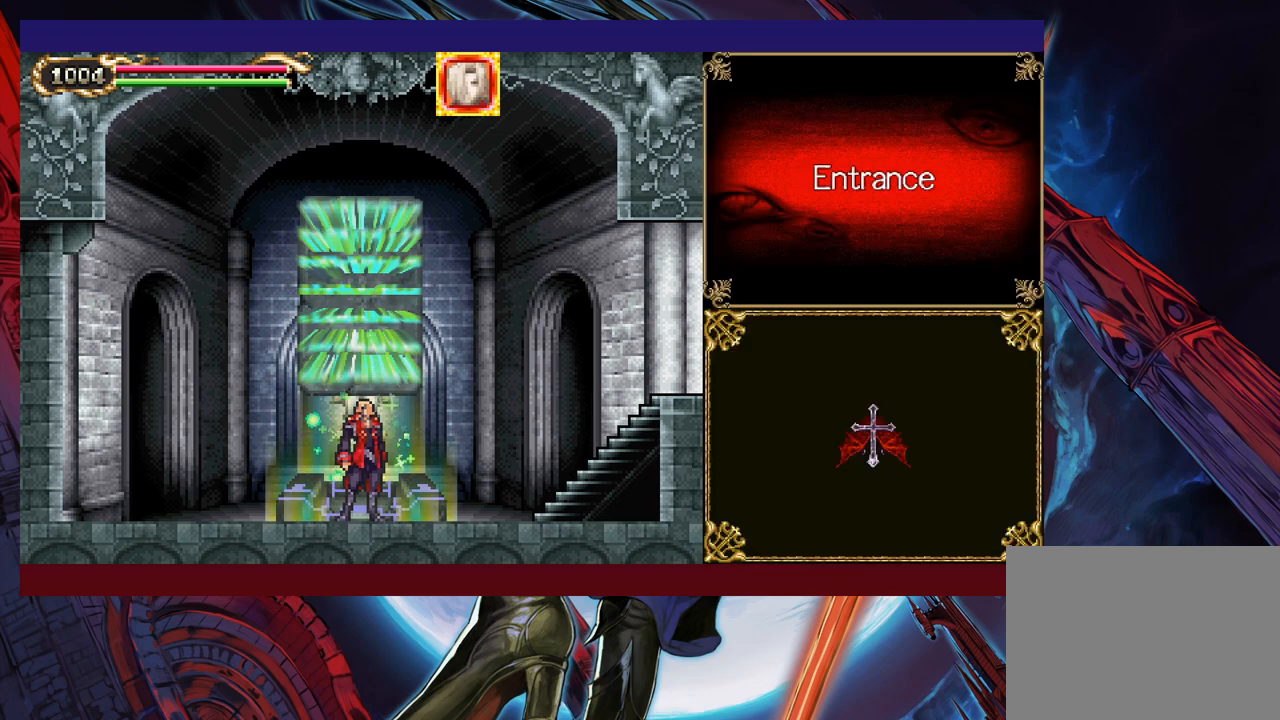
{"buttons": [], "left_stick": "center", "events": [[200, "left_stick", "right"], [300, "left_stick", "center"], [350, "left_stick", "right"], [467, "left_stick", "center"]]}
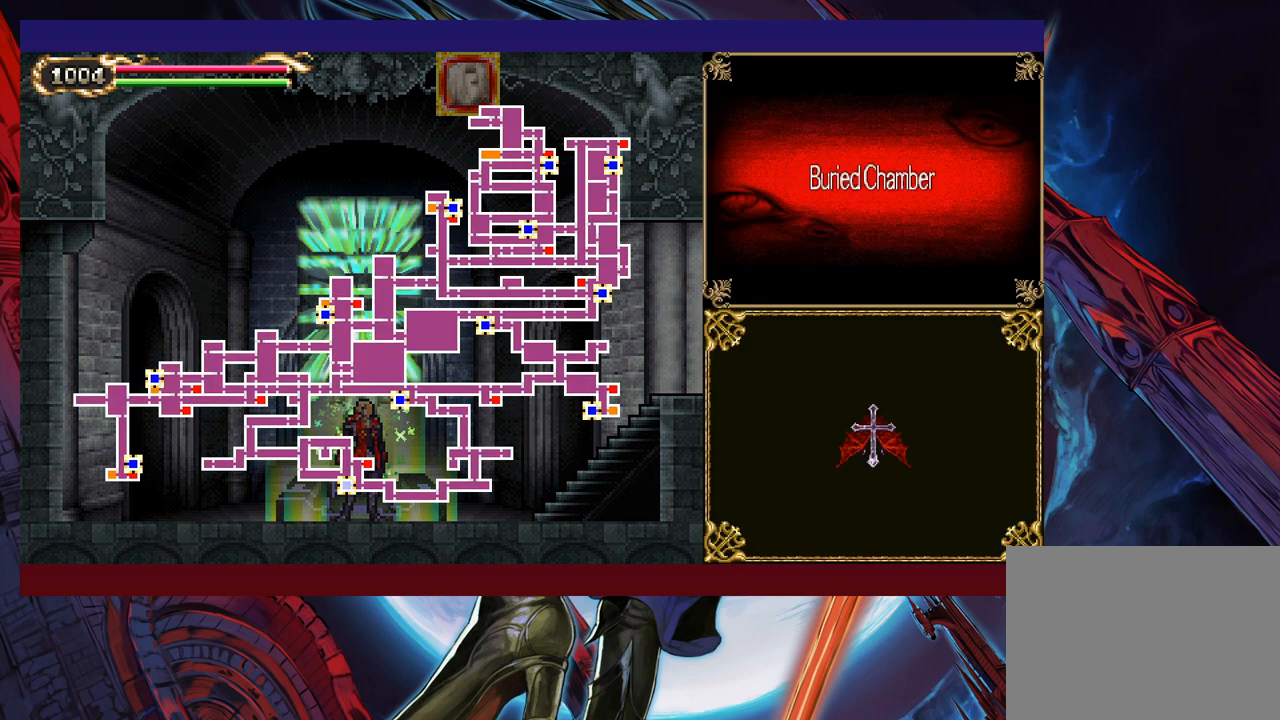
{"buttons": [], "left_stick": "center", "events": [[17, "left_stick", "right"], [417, "left_stick", "center"]]}
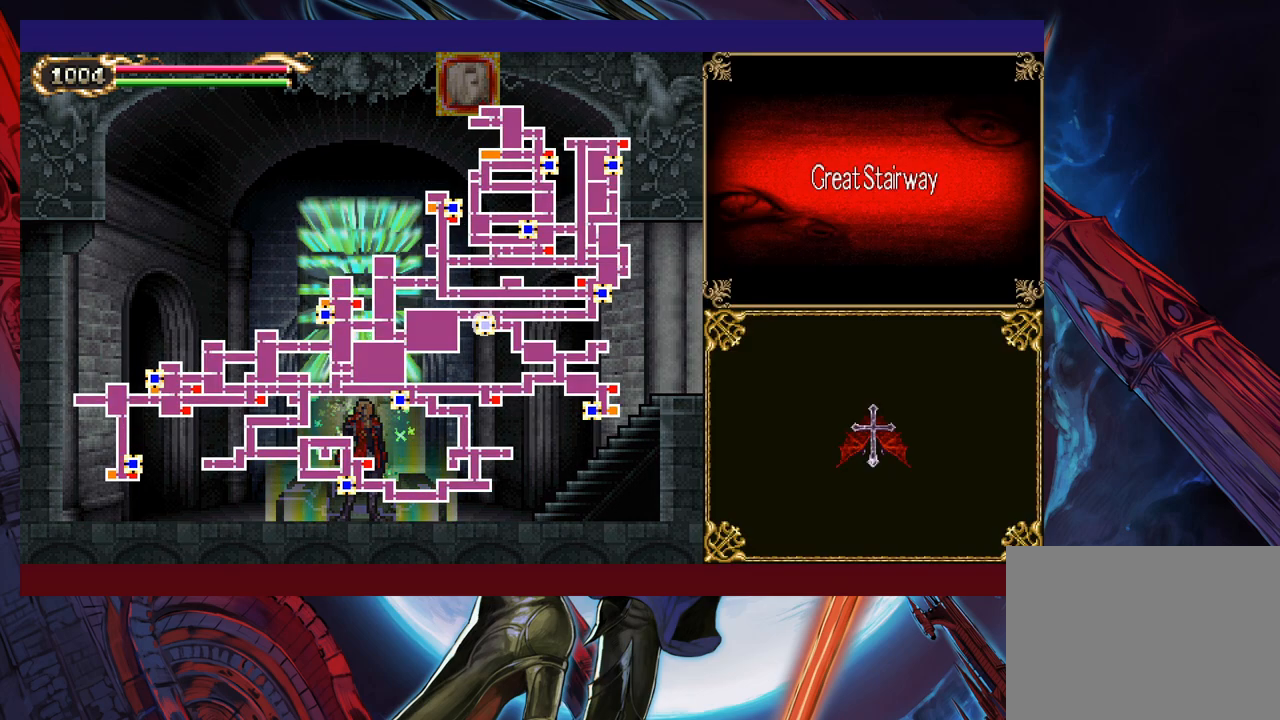
{"buttons": [], "left_stick": "left", "events": [[17, "left_stick", "left"], [167, "left_stick", "center"], [217, "left_stick", "left"], [350, "left_stick", "center"], [400, "left_stick", "left"]]}
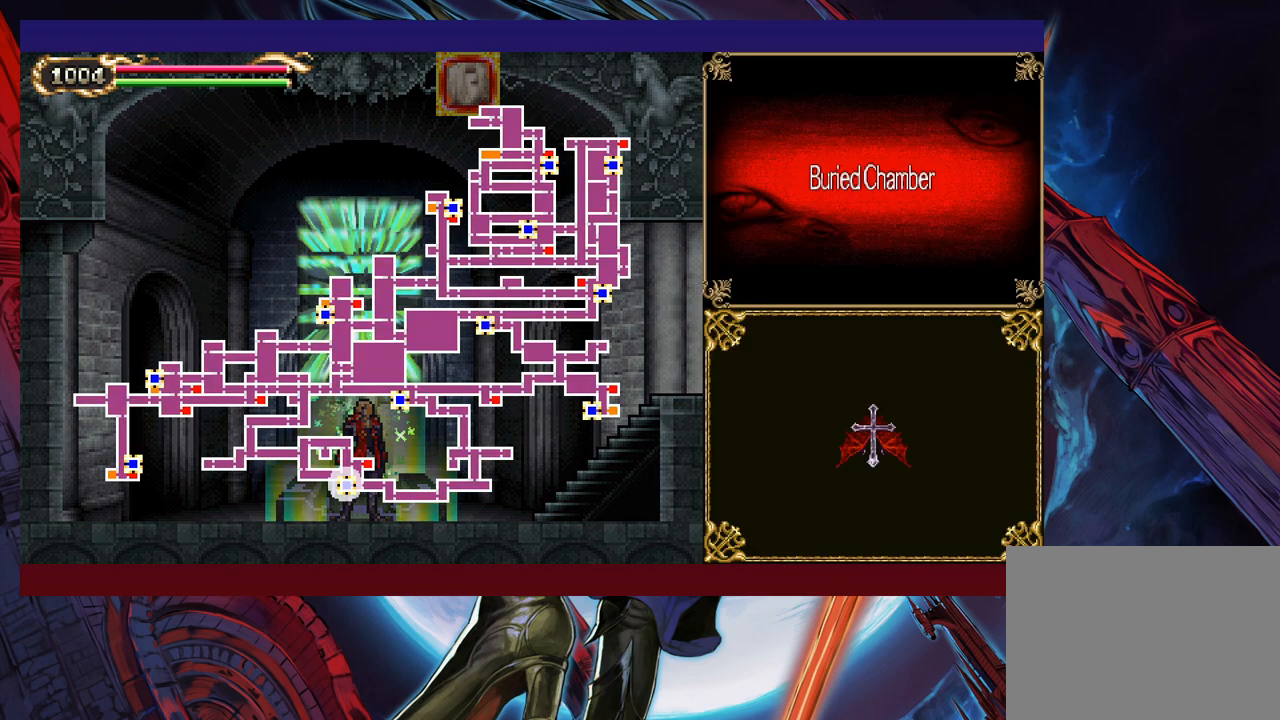
{"buttons": [], "left_stick": "left", "events": [[17, "left_stick", "center"], [267, "left_stick", "left"], [317, "left_stick", "center"], [467, "left_stick", "left"]]}
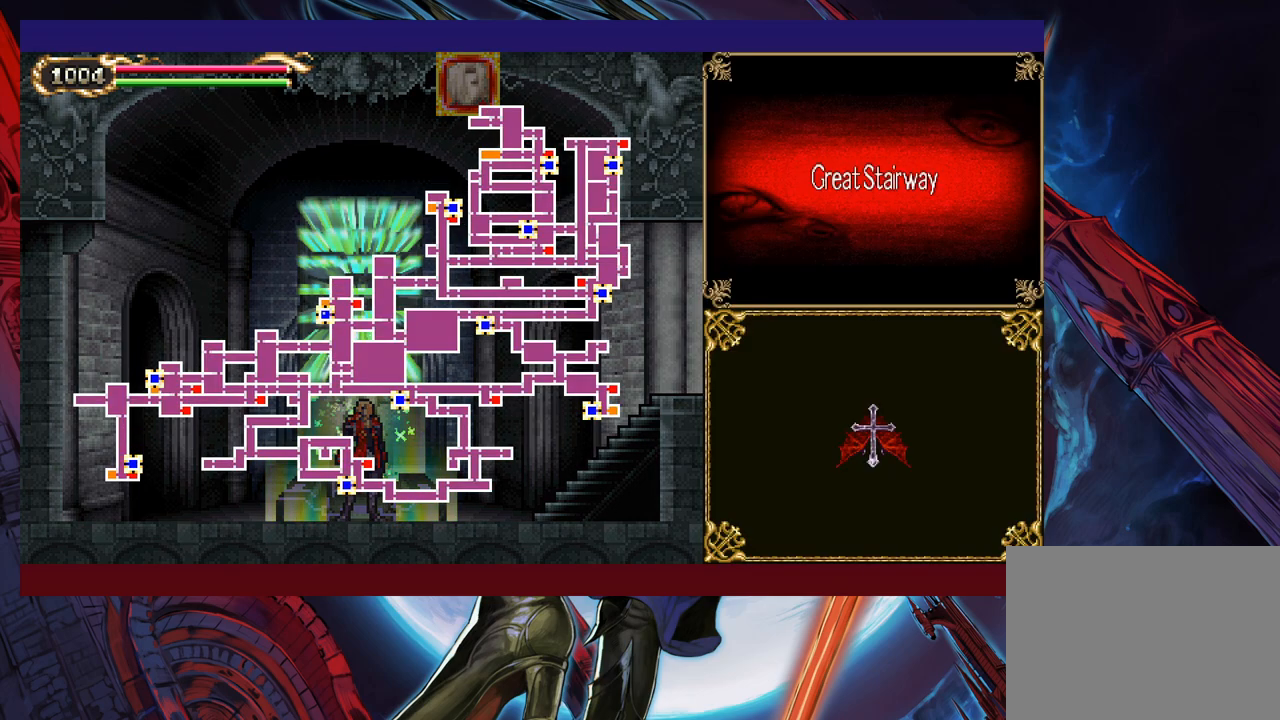
{"buttons": [], "left_stick": "center", "events": [[100, "left_stick", "center"], [167, "left_stick", "right"], [300, "left_stick", "center"]]}
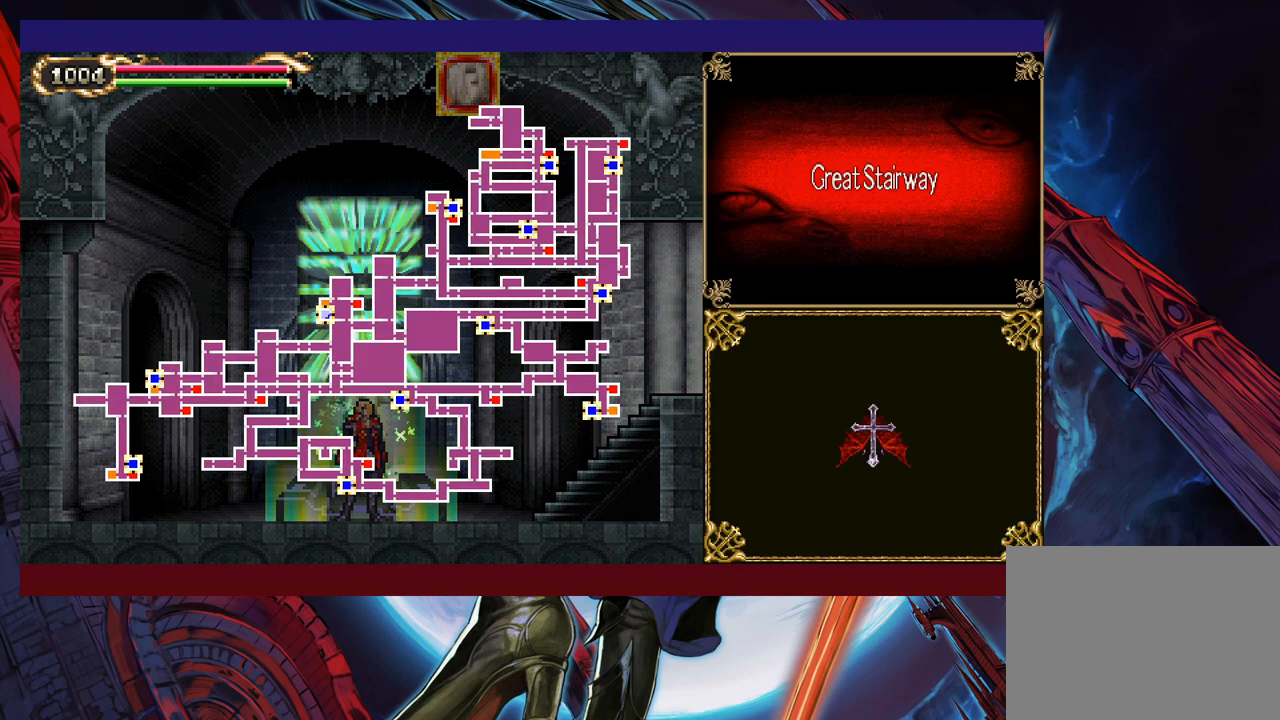
{"buttons": ["A"], "left_stick": "center", "events": [[450, "A", "down"]]}
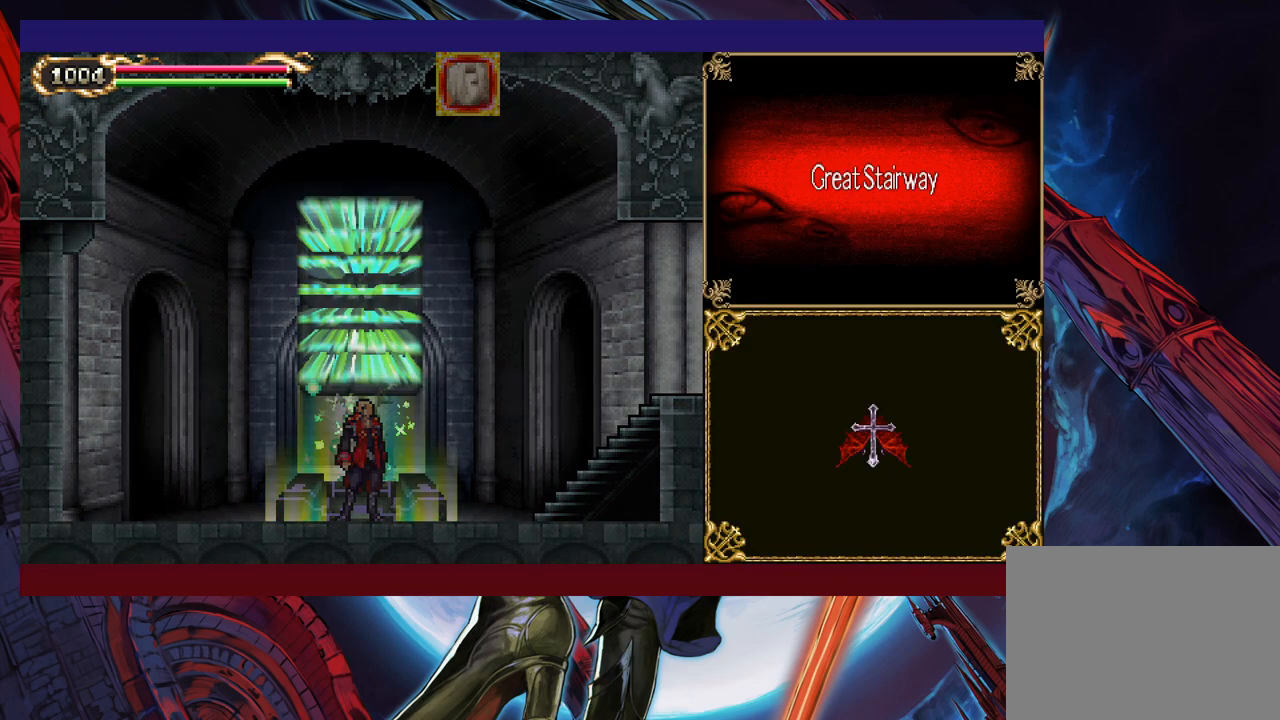
{"buttons": [], "left_stick": "center", "events": [[17, "A", "up"]]}